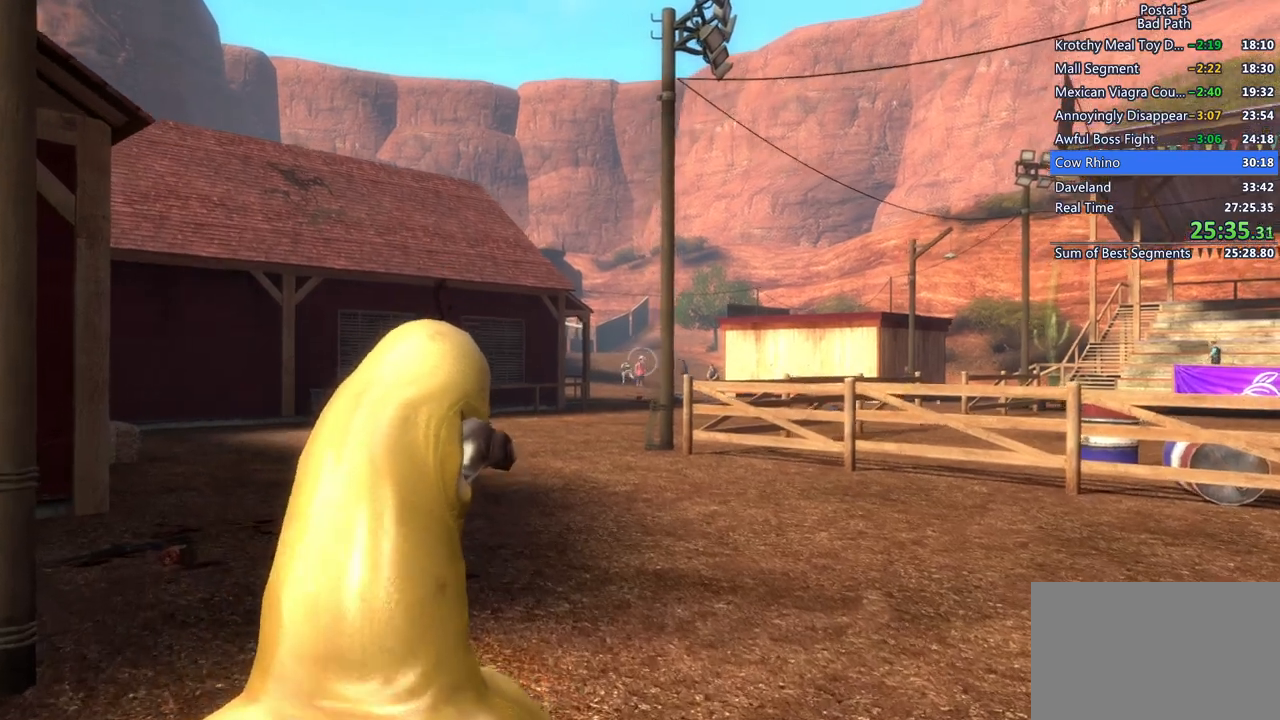
Gameplay with keyboard and mouse; each line is a JSON object with the keys and mouse buttons held at the frame after it. "events" lists presses ("down") and releases ("up") of "1", "2", "3", "a", "alt", "c", "ctrl", "d", "e", "f", "q", "ql", "qs", "r", "s", "shift", "space", "tab", "v", "w", "x", "z", "mouse_left", "mouse_wheel", "mouse_right", "mouse_mb4" and "mouse_mb5" between this image and that frame as [ms after this image, input, new state], when the widget could be followed in between. "mouse_left", "mouse_wheel", "mouse_right", "mouse_mb4", "mouse_mb5" = the "left", "wheel", "right", "mb4", "mb5" buttons of the "mouse" list. No other keys are recorded. "wheel" means that the mouse wheel is clicked or scrolled. Mouse movement is not recorded. Key names are as the overlay labels them; some are game actions (e.g. jump) rather than physical keys.
{"keys": ["w"], "mouse": ["right"], "events": [[50, "a", "up"], [200, "a", "down"], [433, "a", "up"], [433, "mouse_right", "down"]]}
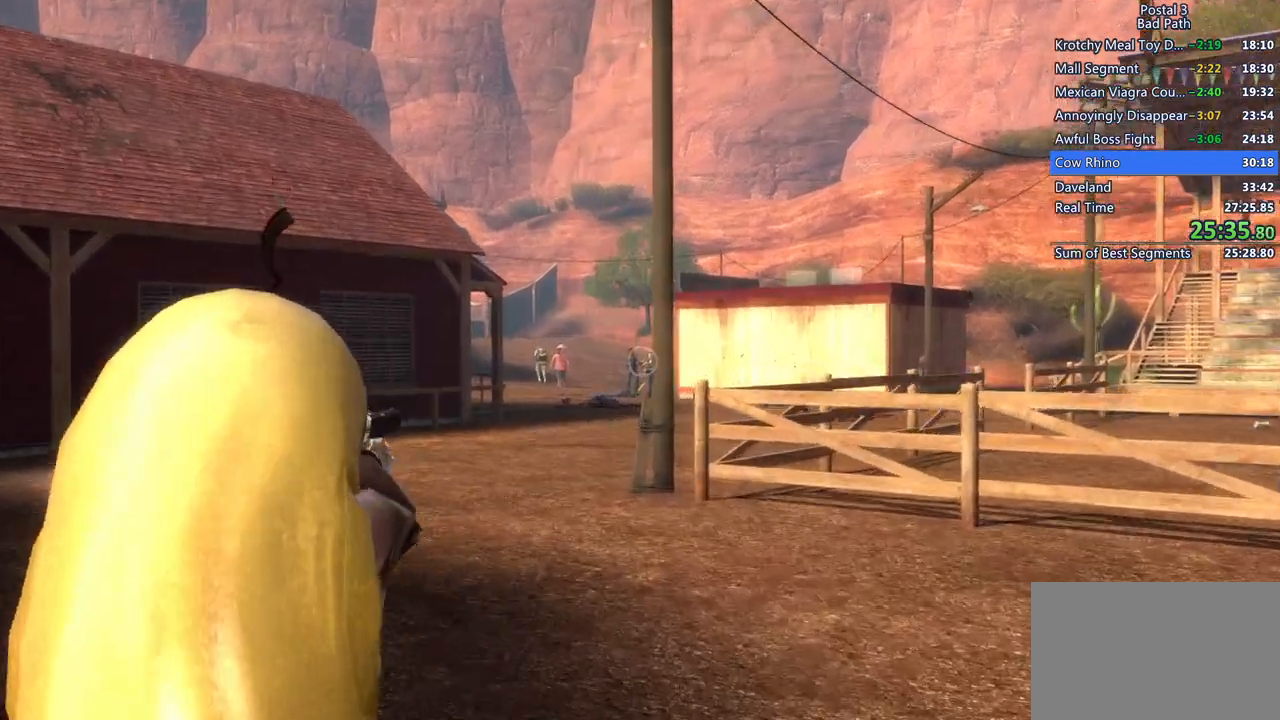
{"keys": [], "mouse": ["left", "right"], "events": [[350, "w", "up"], [400, "mouse_left", "down"]]}
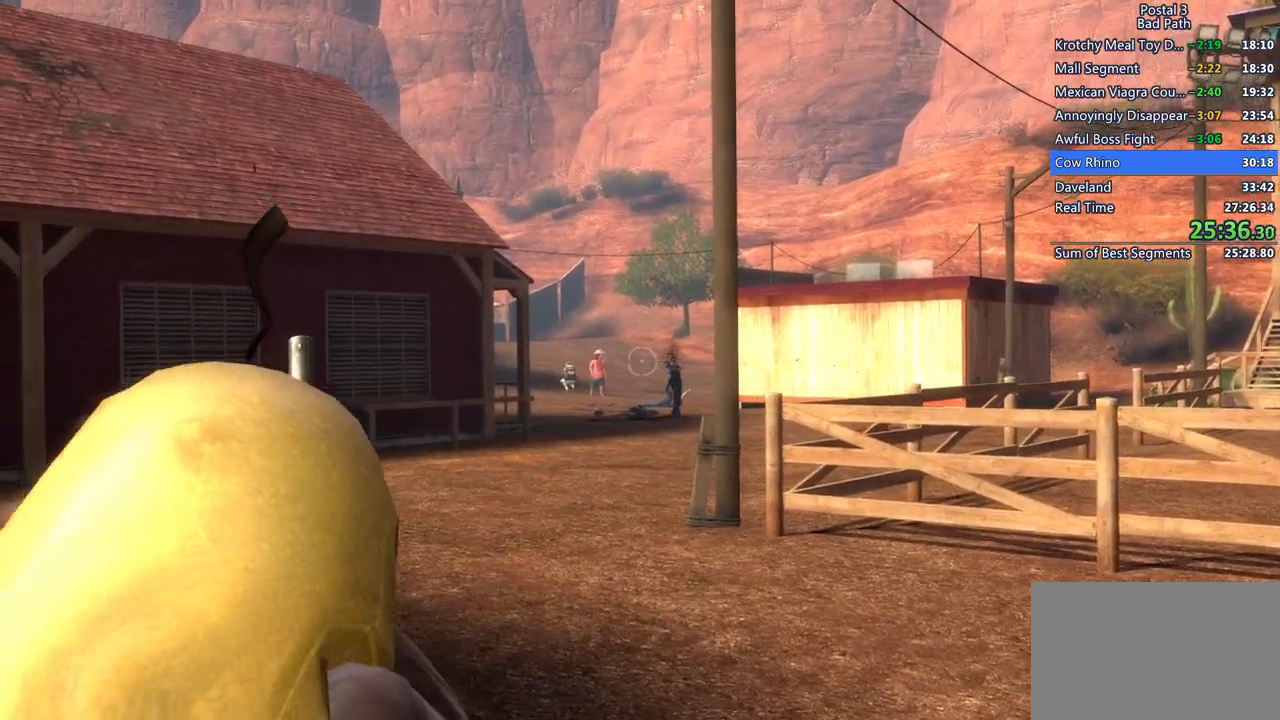
{"keys": [], "mouse": ["right"], "events": [[33, "mouse_left", "up"], [233, "mouse_left", "down"], [417, "mouse_left", "up"]]}
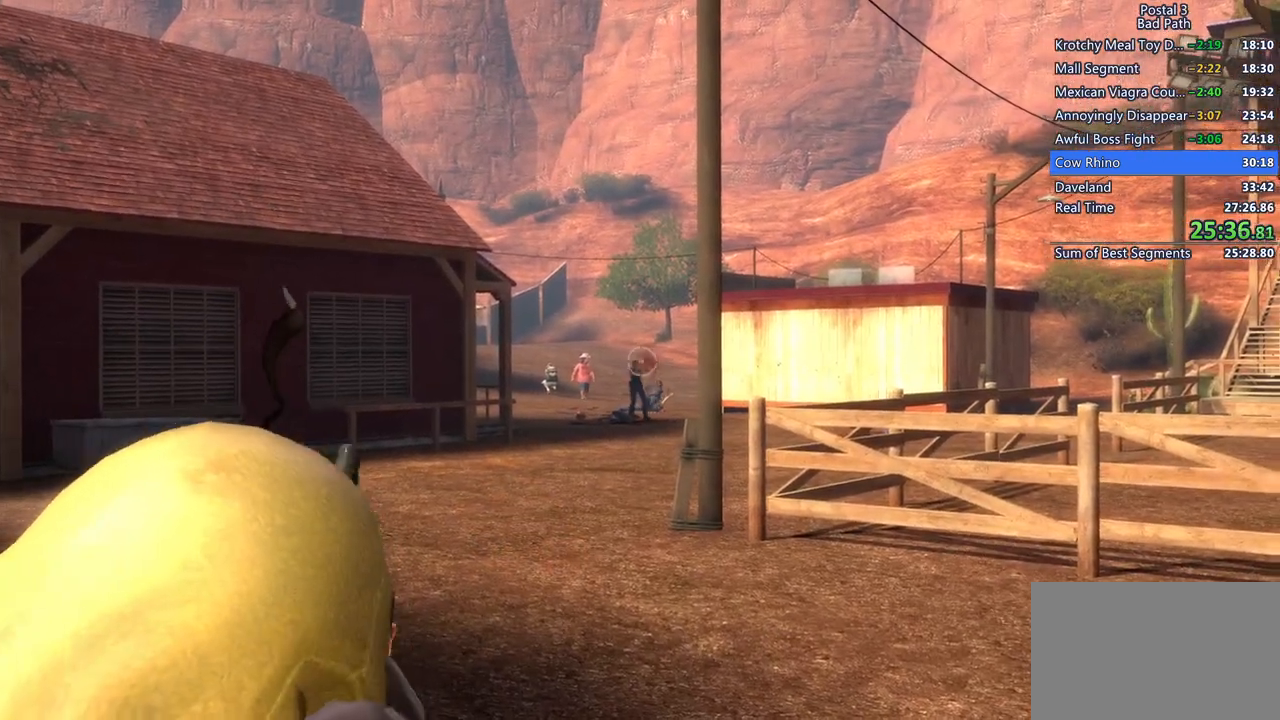
{"keys": [], "mouse": ["left", "right"], "events": [[333, "mouse_left", "down"]]}
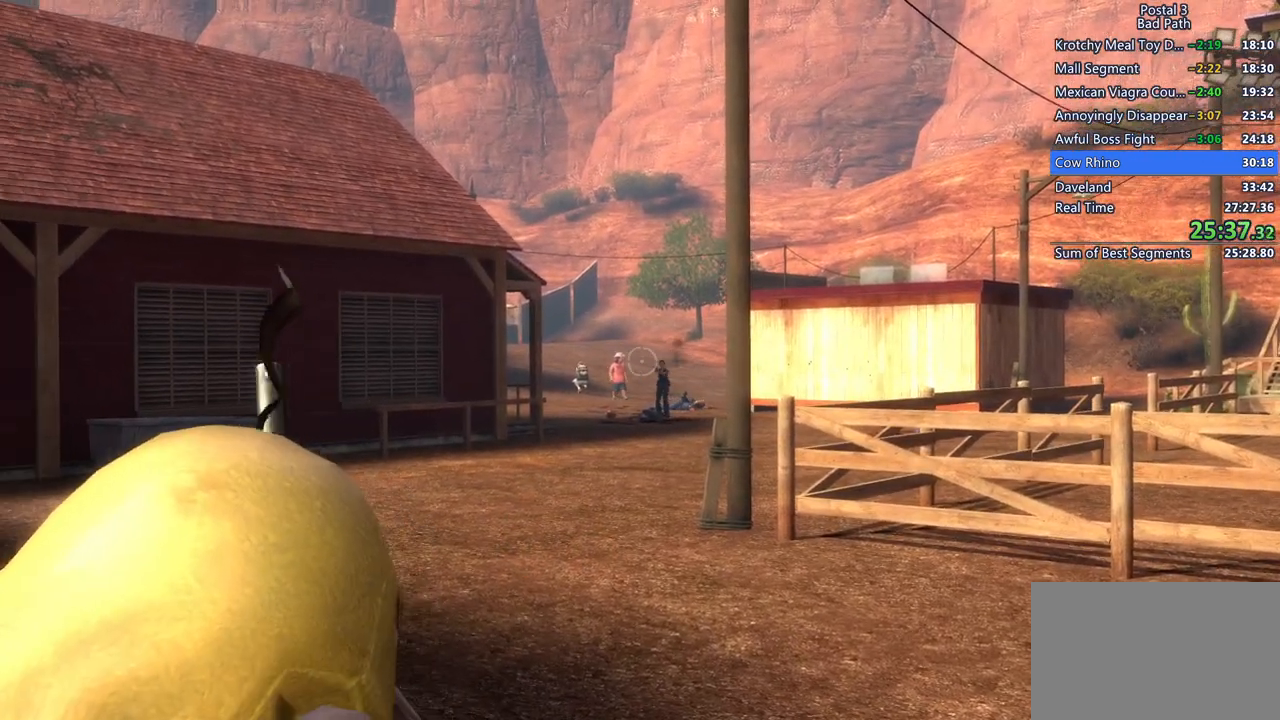
{"keys": [], "mouse": ["left", "right"], "events": [[17, "mouse_left", "up"], [250, "mouse_left", "down"], [400, "mouse_left", "up"], [450, "mouse_left", "down"]]}
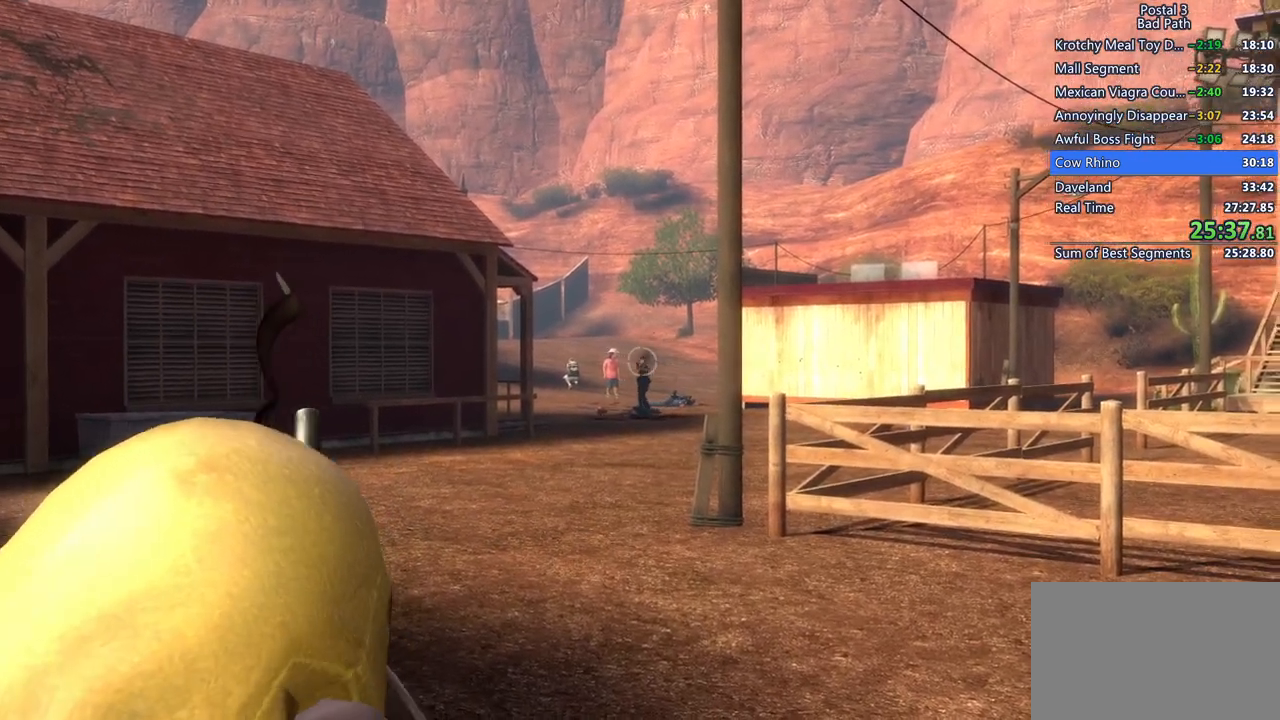
{"keys": [], "mouse": ["right"], "events": [[33, "mouse_left", "up"], [83, "mouse_left", "down"], [217, "mouse_left", "up"], [267, "mouse_left", "down"], [317, "mouse_left", "up"]]}
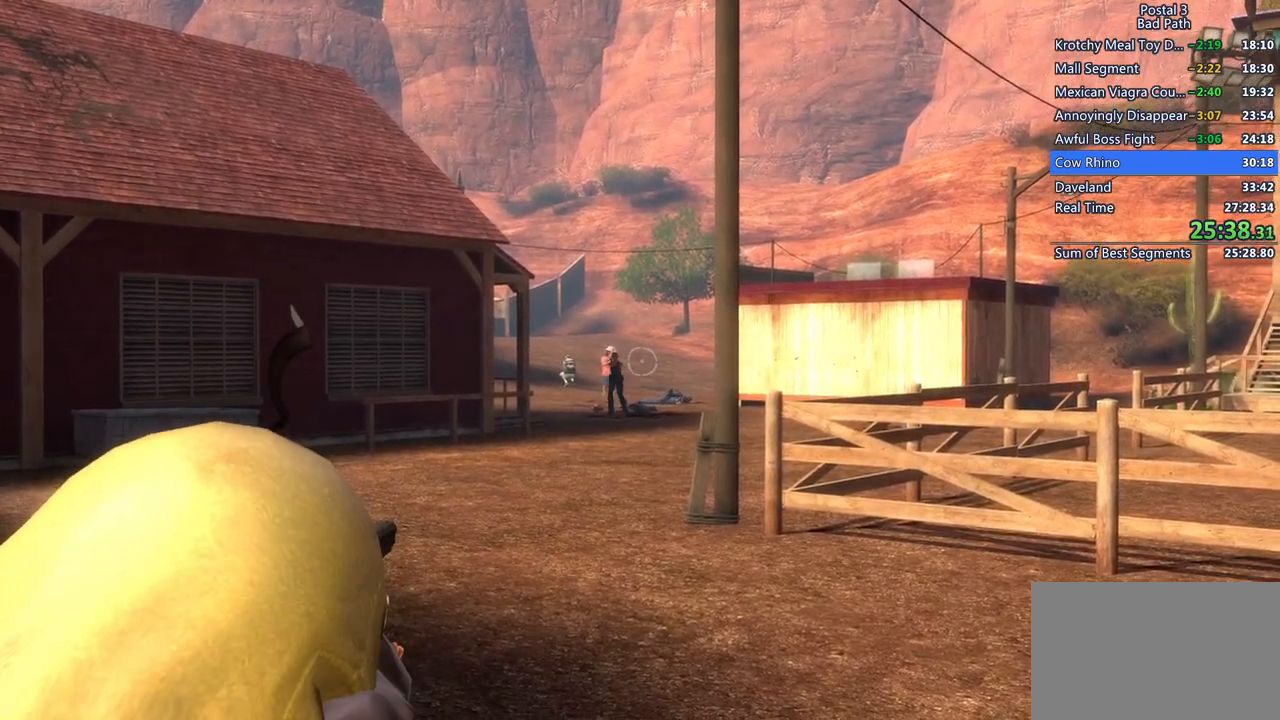
{"keys": ["w"], "mouse": ["right"], "events": [[100, "w", "down"], [250, "d", "down"], [333, "d", "up"]]}
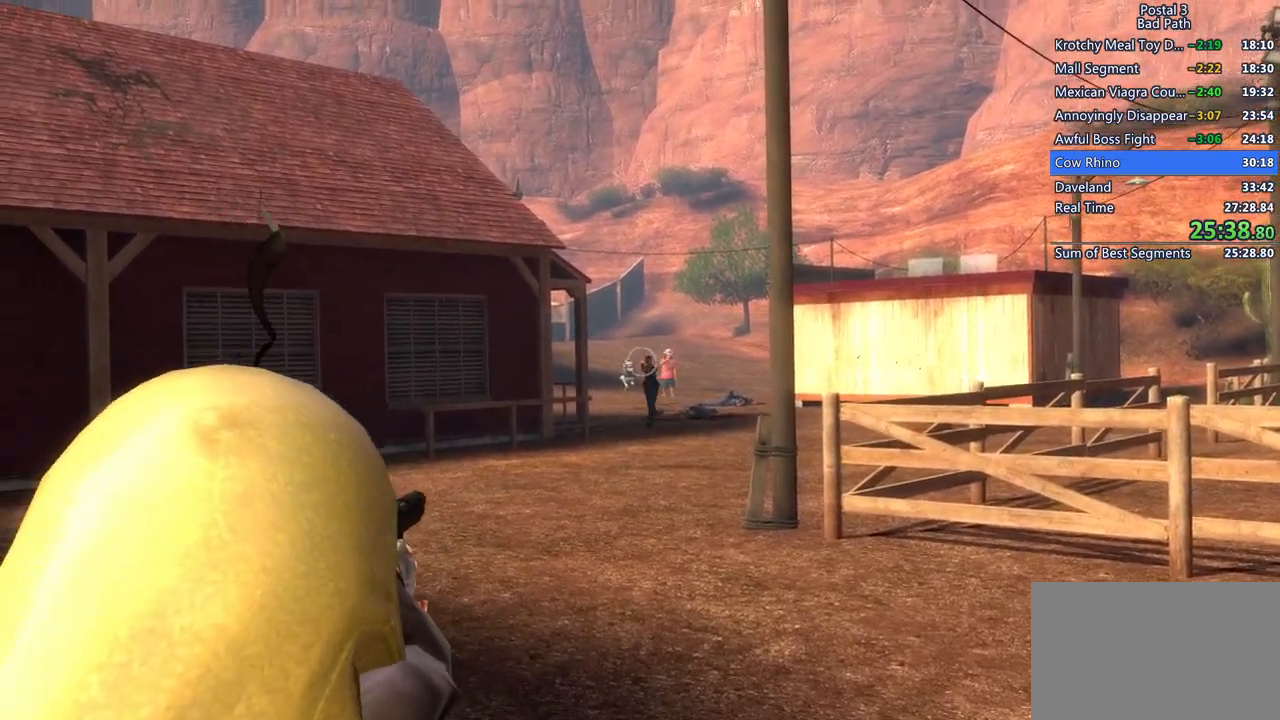
{"keys": [], "mouse": ["left", "right"], "events": [[67, "w", "up"], [117, "mouse_left", "down"], [250, "mouse_left", "up"], [450, "mouse_left", "down"]]}
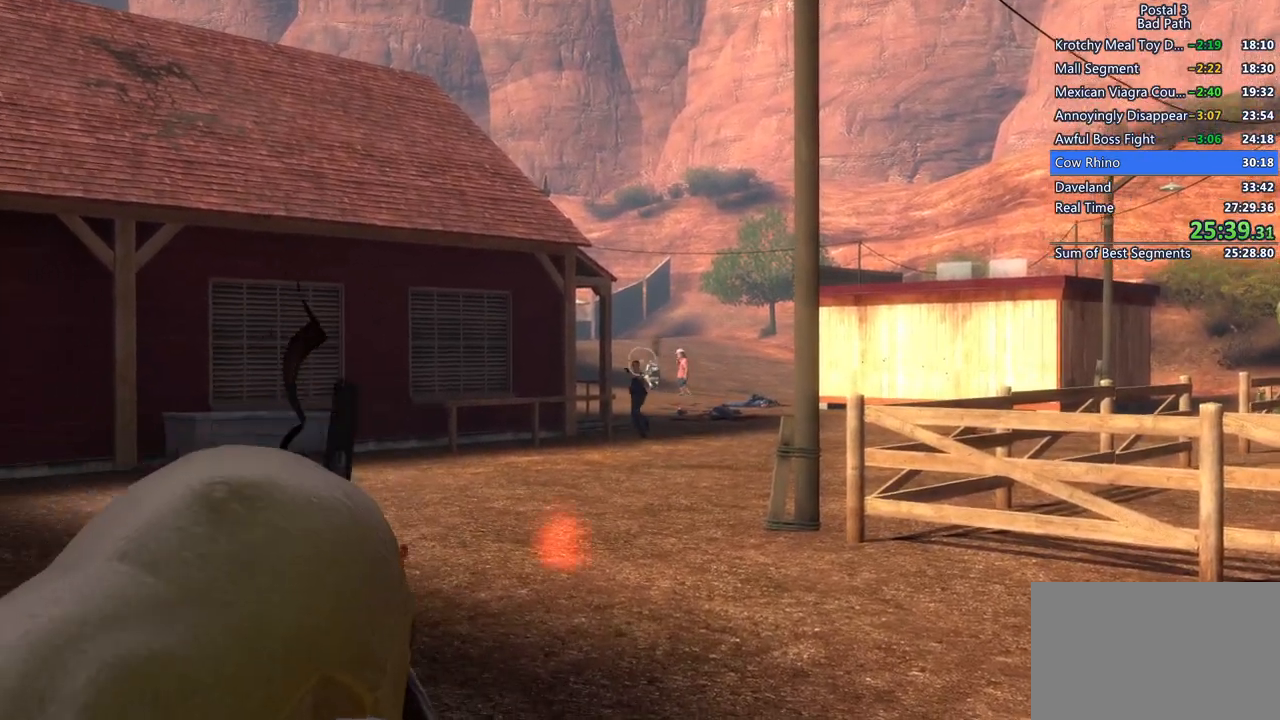
{"keys": [], "mouse": ["left", "right"], "events": [[83, "mouse_left", "up"], [233, "mouse_left", "down"], [317, "mouse_left", "up"], [500, "mouse_left", "down"]]}
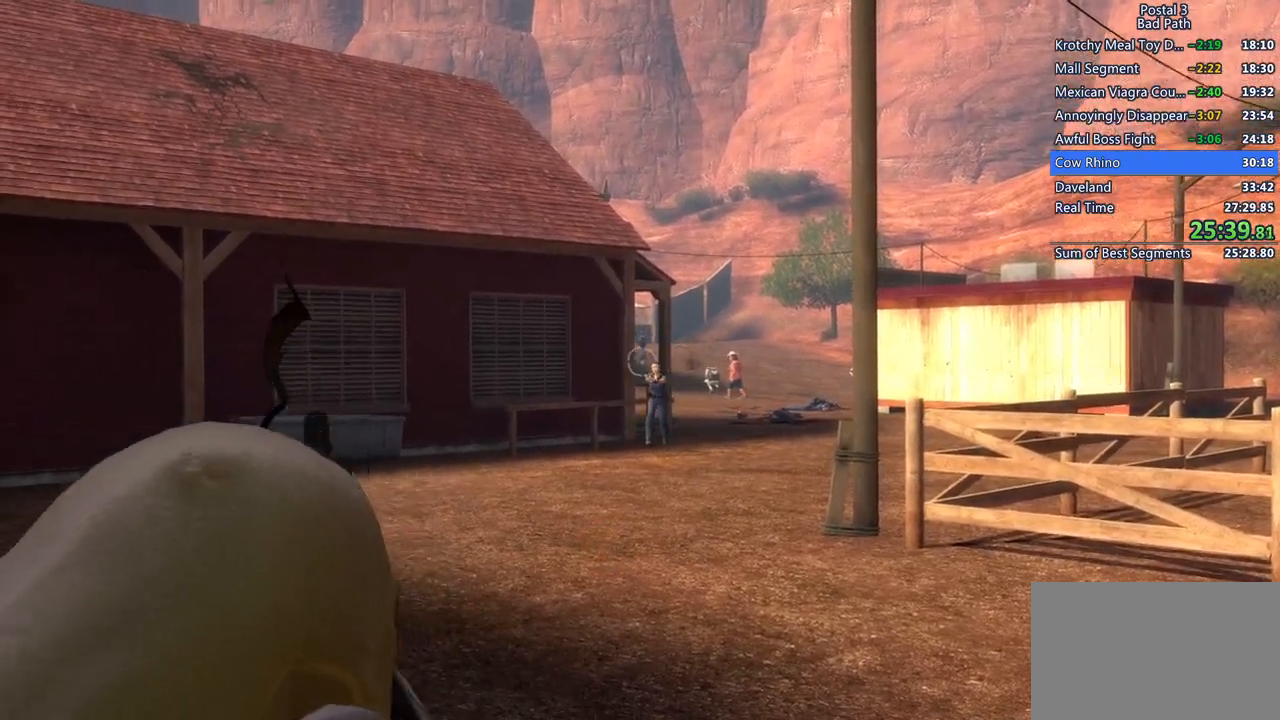
{"keys": [], "mouse": ["right"], "events": [[333, "mouse_left", "up"], [383, "mouse_left", "down"], [483, "mouse_left", "up"]]}
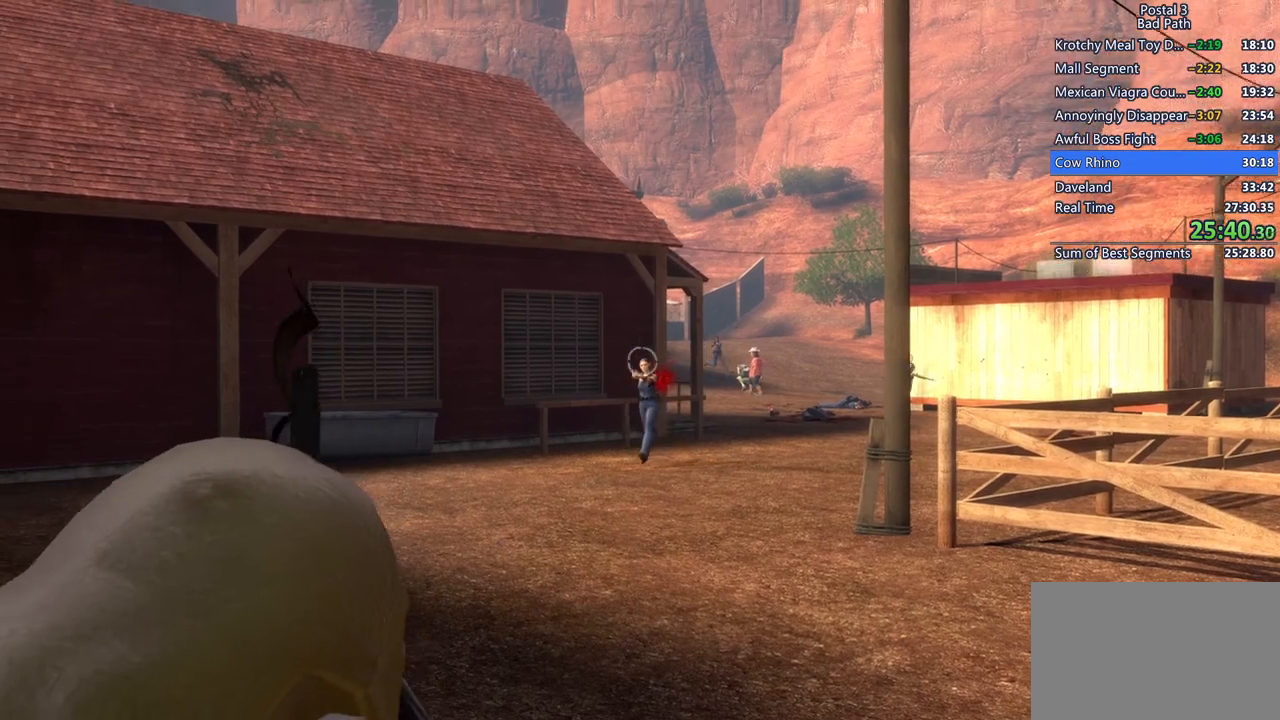
{"keys": [], "mouse": ["right"], "events": [[67, "mouse_left", "down"], [167, "mouse_left", "up"], [250, "mouse_left", "down"], [317, "mouse_left", "up"], [400, "mouse_left", "down"], [483, "mouse_left", "up"]]}
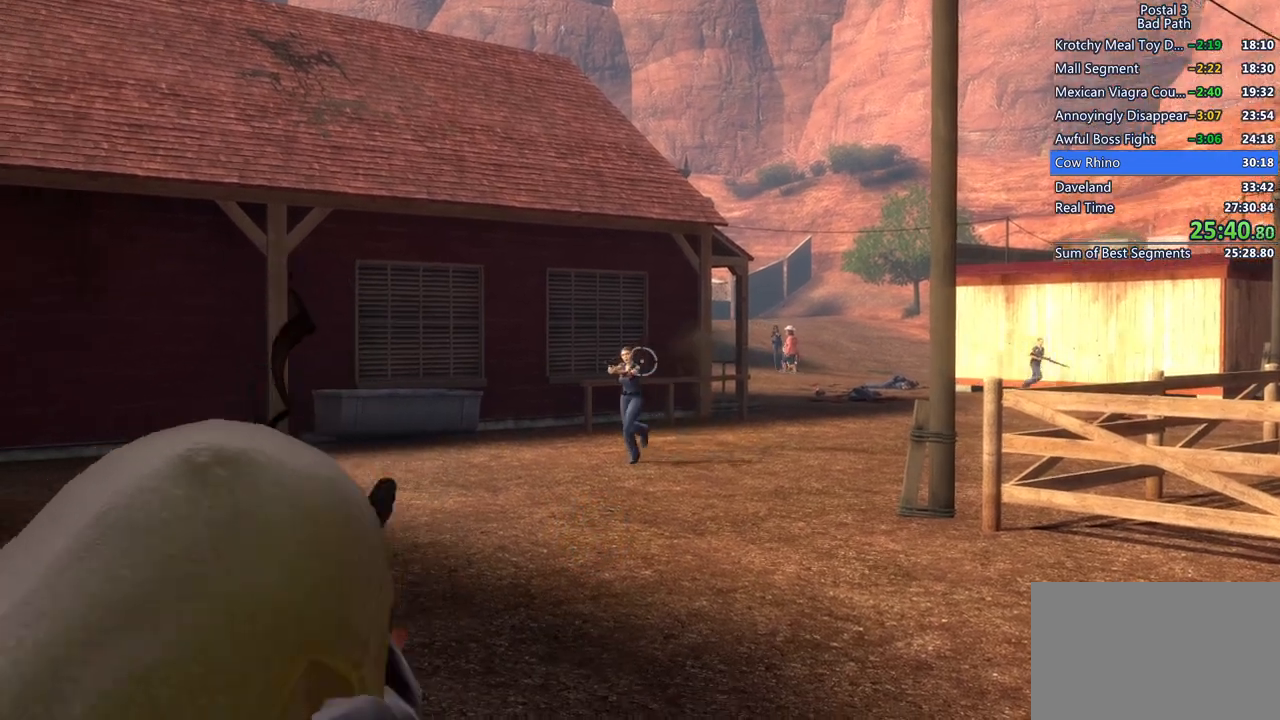
{"keys": ["r", "w"], "mouse": [], "events": [[33, "mouse_left", "down"], [133, "mouse_left", "up"], [183, "mouse_left", "down"], [183, "w", "down"], [317, "mouse_left", "up"], [367, "mouse_right", "up"], [417, "r", "down"]]}
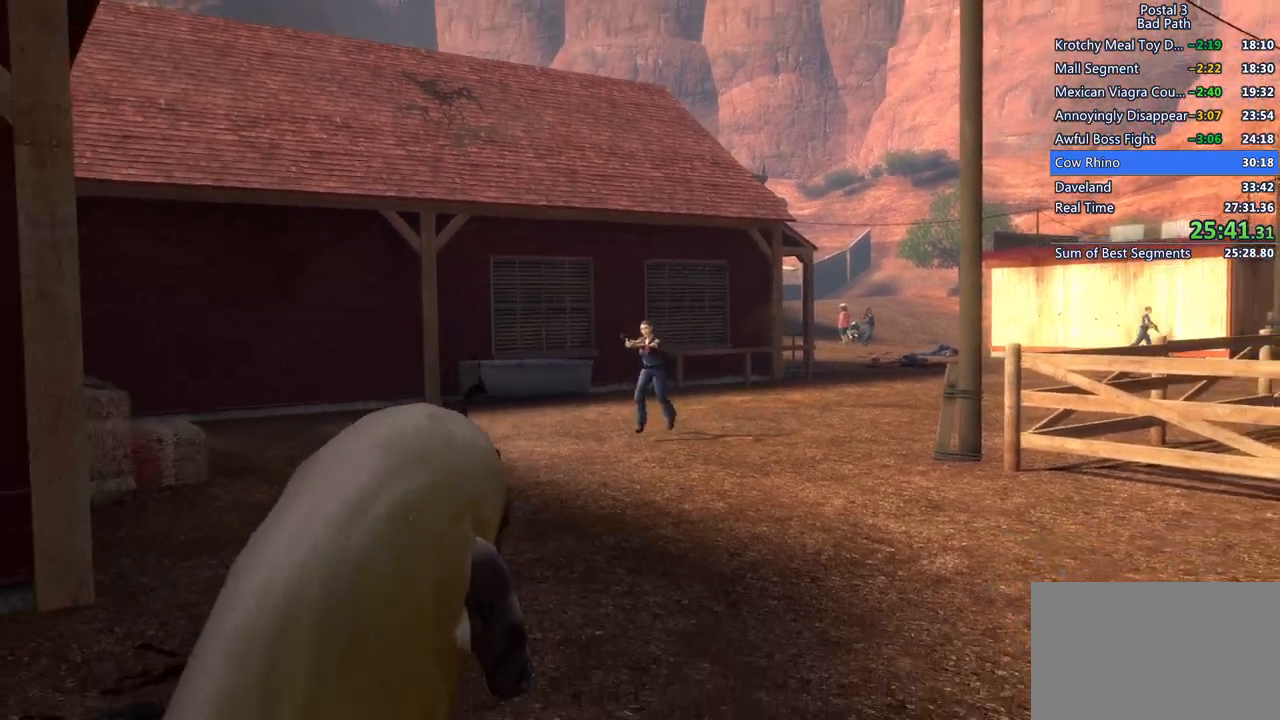
{"keys": ["w"], "mouse": [], "events": [[50, "r", "up"]]}
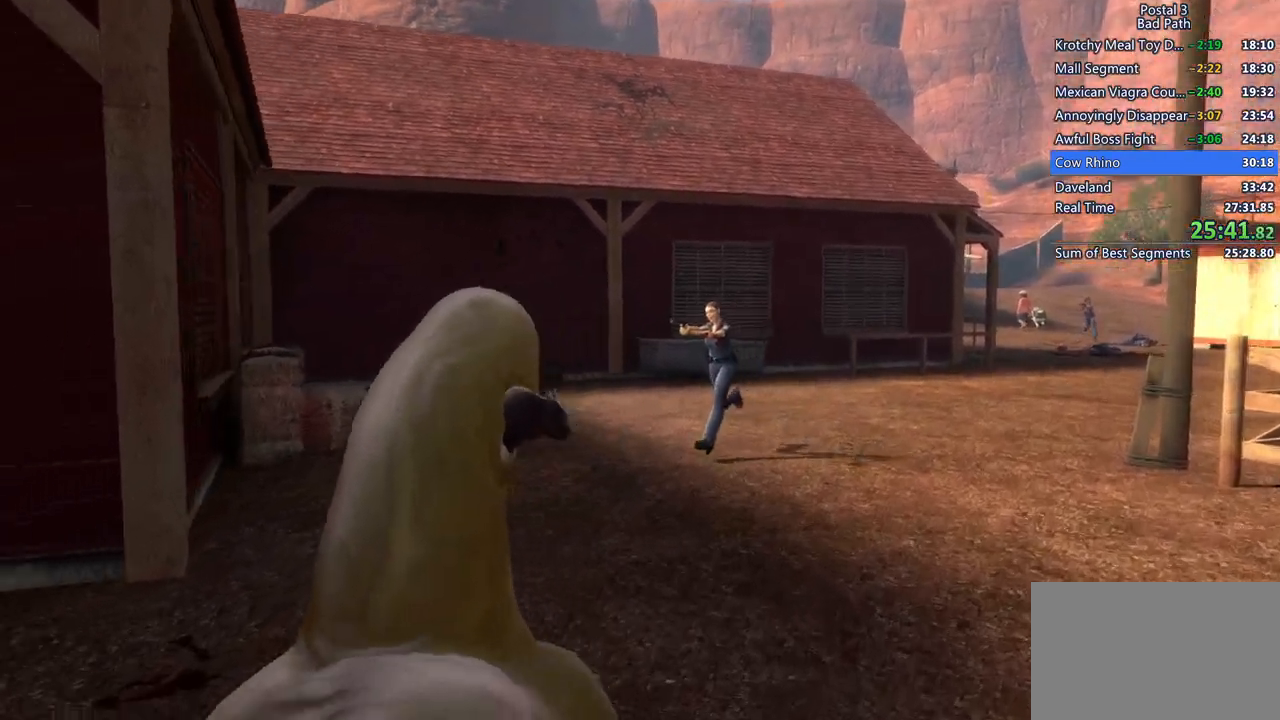
{"keys": ["a", "w"], "mouse": ["left"], "events": [[67, "mouse_left", "down"], [167, "mouse_left", "up"], [250, "mouse_left", "down"], [500, "a", "down"]]}
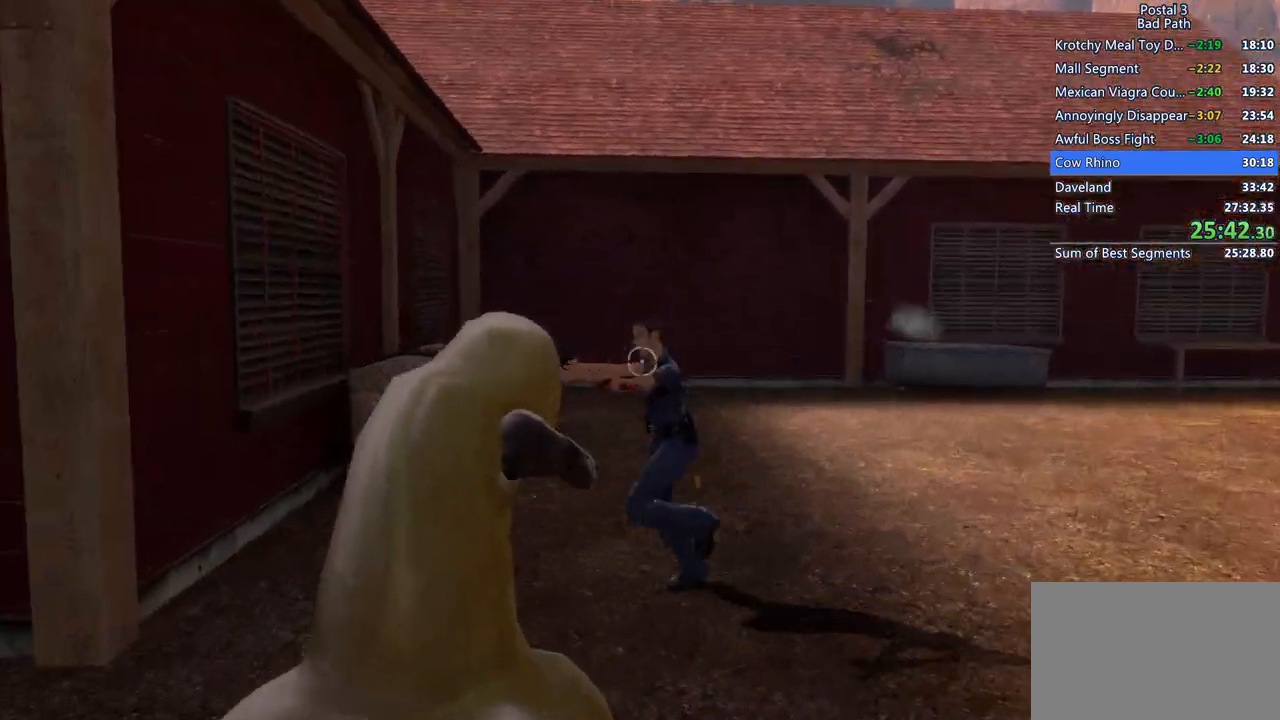
{"keys": ["a", "s"], "mouse": ["left"], "events": [[83, "mouse_left", "up"], [133, "mouse_left", "down"], [183, "a", "up"], [367, "w", "up"], [417, "mouse_left", "up"], [450, "a", "down"], [450, "mouse_left", "down"], [500, "s", "down"]]}
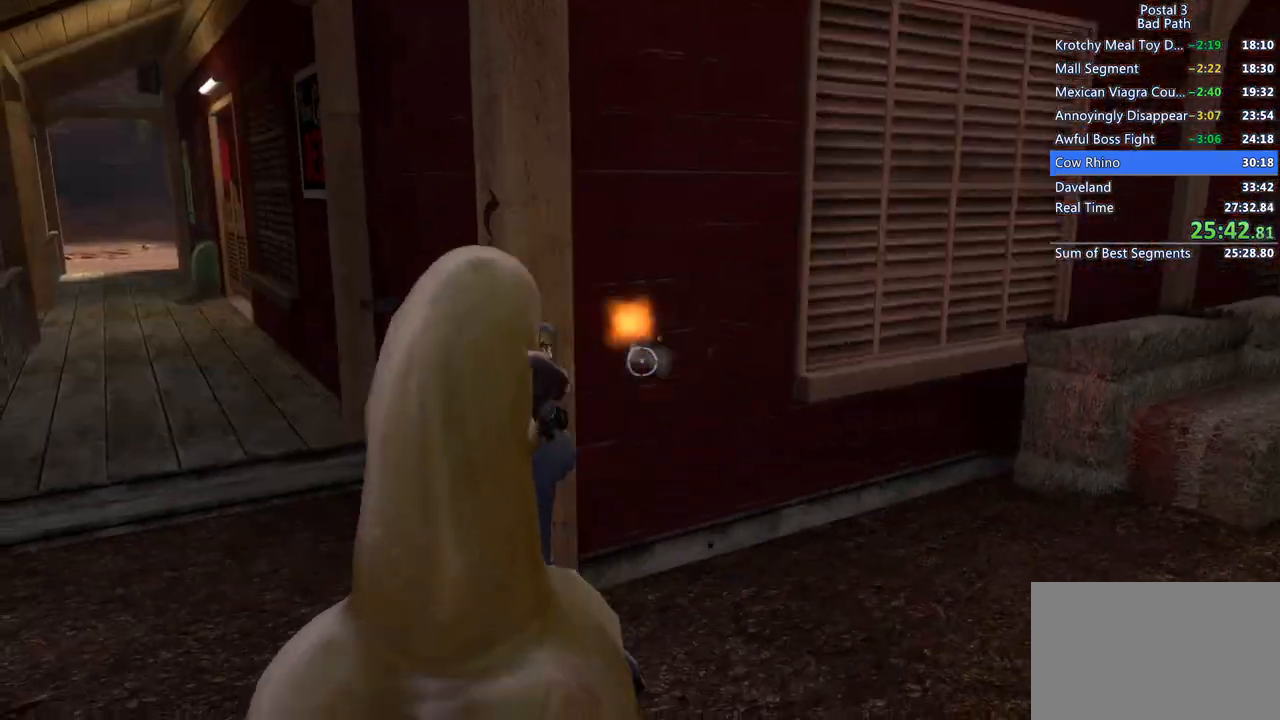
{"keys": [], "mouse": [], "events": [[100, "mouse_left", "up"], [150, "a", "up"], [150, "mouse_left", "down"], [200, "s", "up"], [250, "mouse_left", "up"]]}
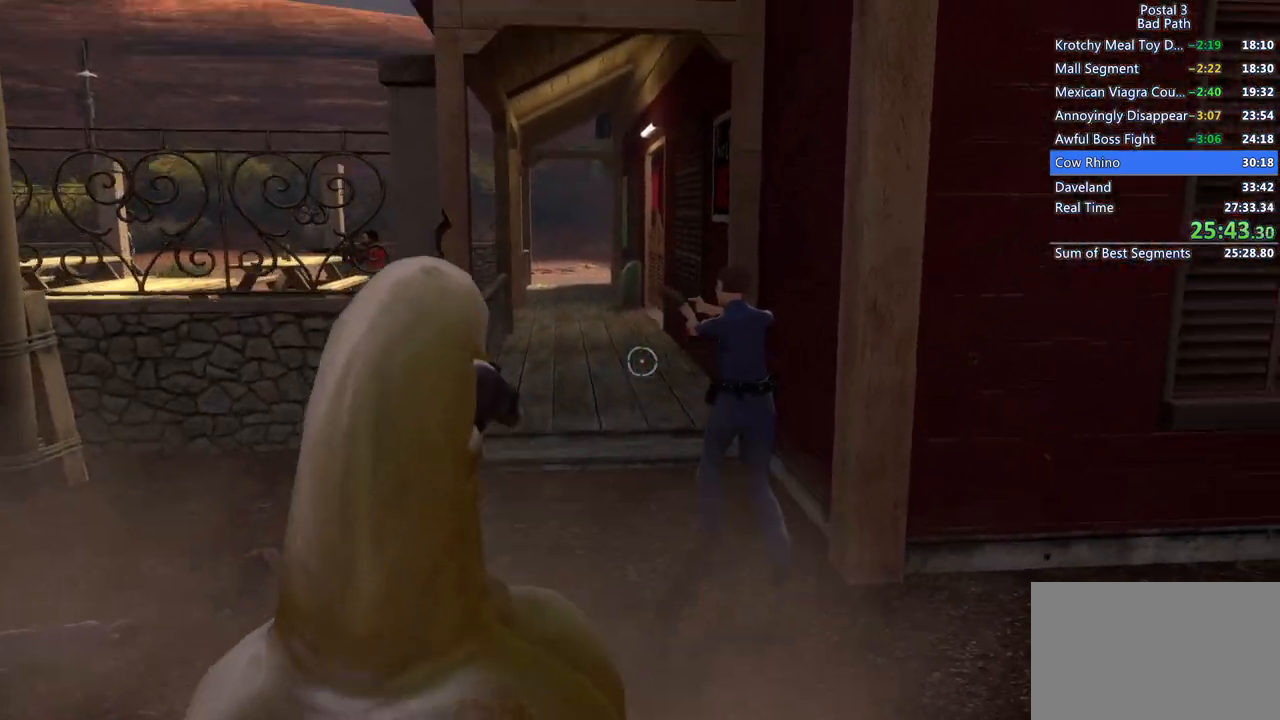
{"keys": [], "mouse": ["left"], "events": [[300, "mouse_left", "down"], [400, "mouse_left", "up"], [450, "mouse_left", "down"]]}
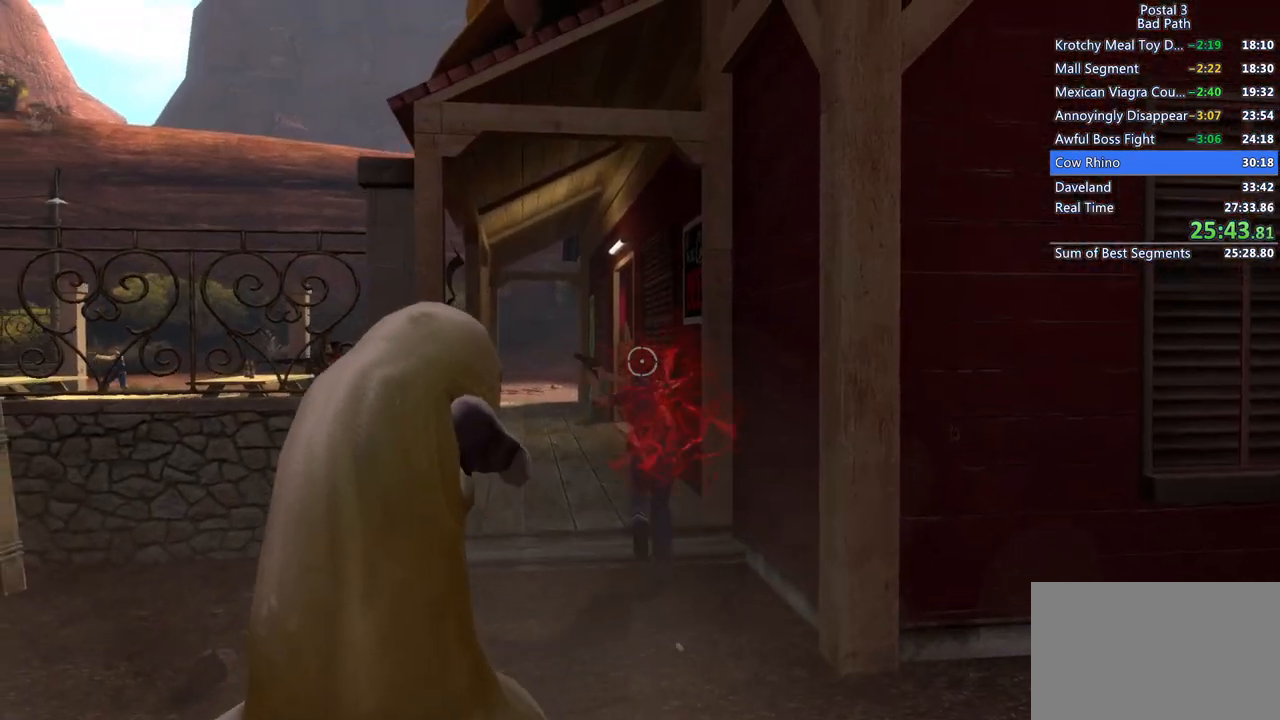
{"keys": [], "mouse": ["left"], "events": [[83, "mouse_left", "up"], [133, "mouse_left", "down"], [217, "mouse_left", "up"], [267, "mouse_left", "down"], [367, "mouse_left", "up"], [417, "mouse_left", "down"]]}
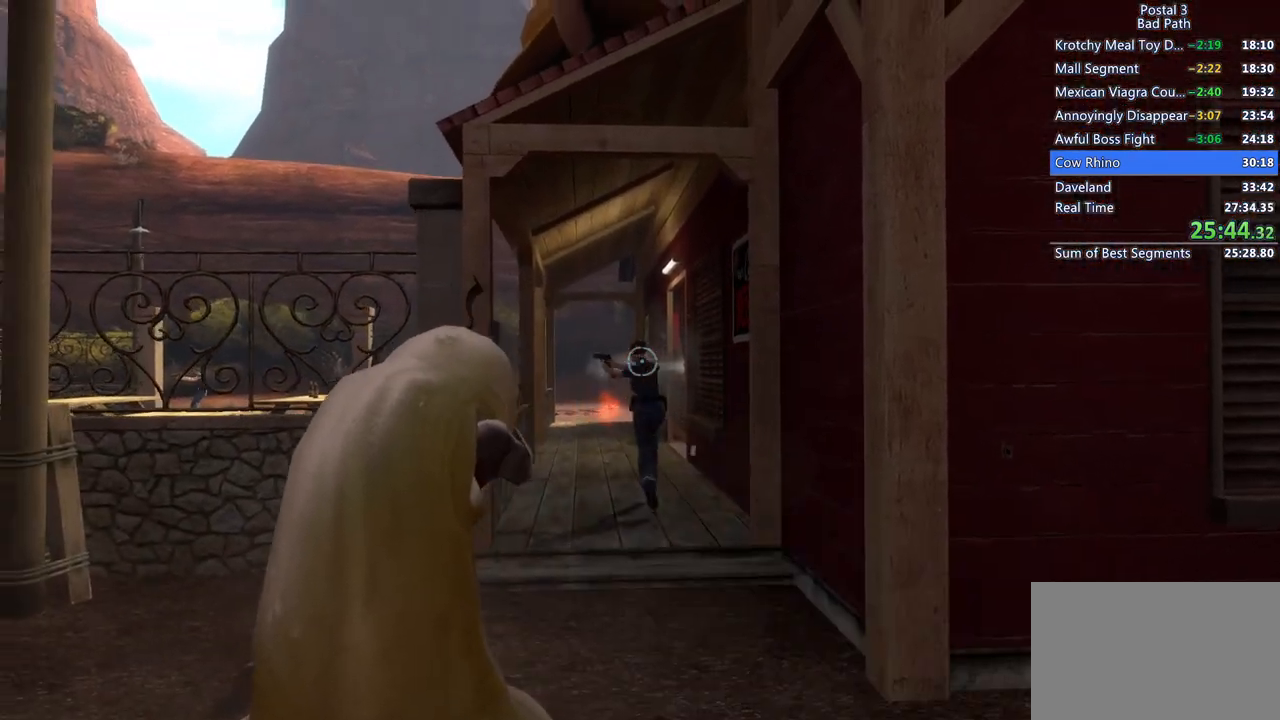
{"keys": [], "mouse": ["left"], "events": [[67, "mouse_left", "up"], [100, "mouse_left", "down"], [200, "mouse_left", "up"], [250, "mouse_left", "down"], [383, "mouse_left", "up"], [433, "mouse_left", "down"]]}
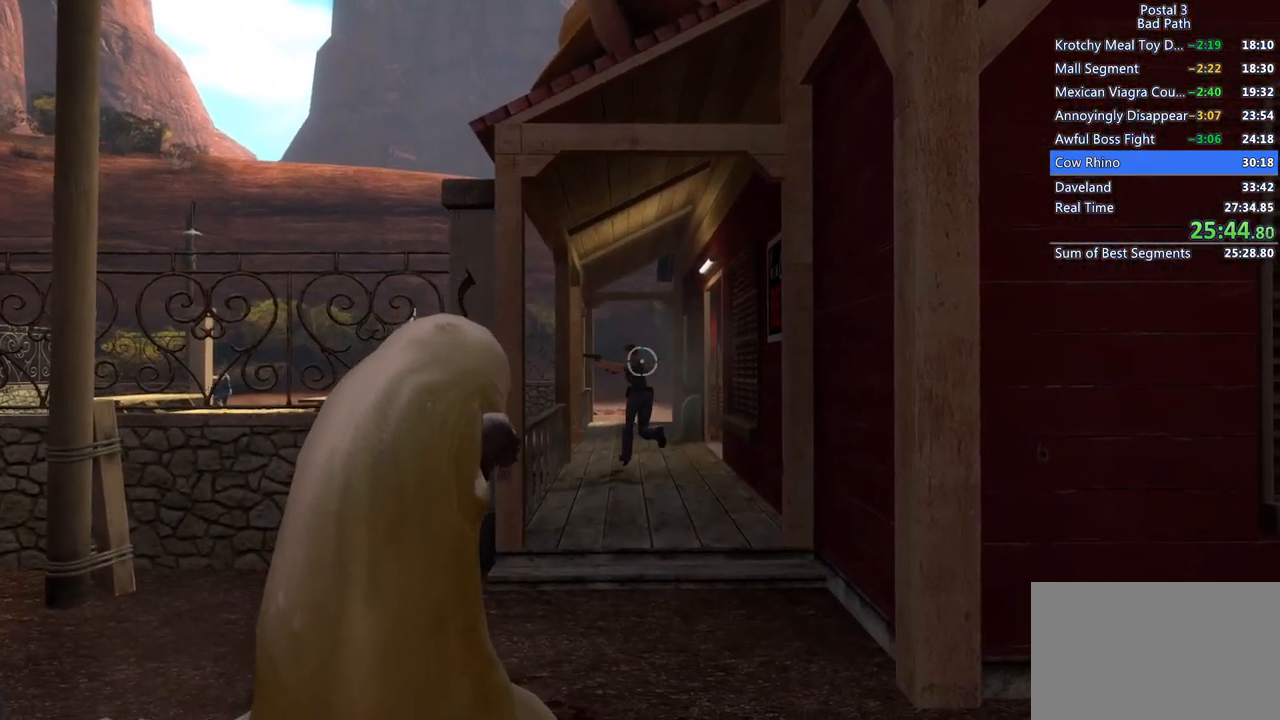
{"keys": ["r", "s"], "mouse": ["left"], "events": [[17, "mouse_left", "up"], [67, "mouse_left", "down"], [167, "mouse_left", "up"], [250, "mouse_left", "down"], [350, "mouse_left", "up"], [350, "s", "down"], [400, "mouse_left", "down"], [483, "r", "down"]]}
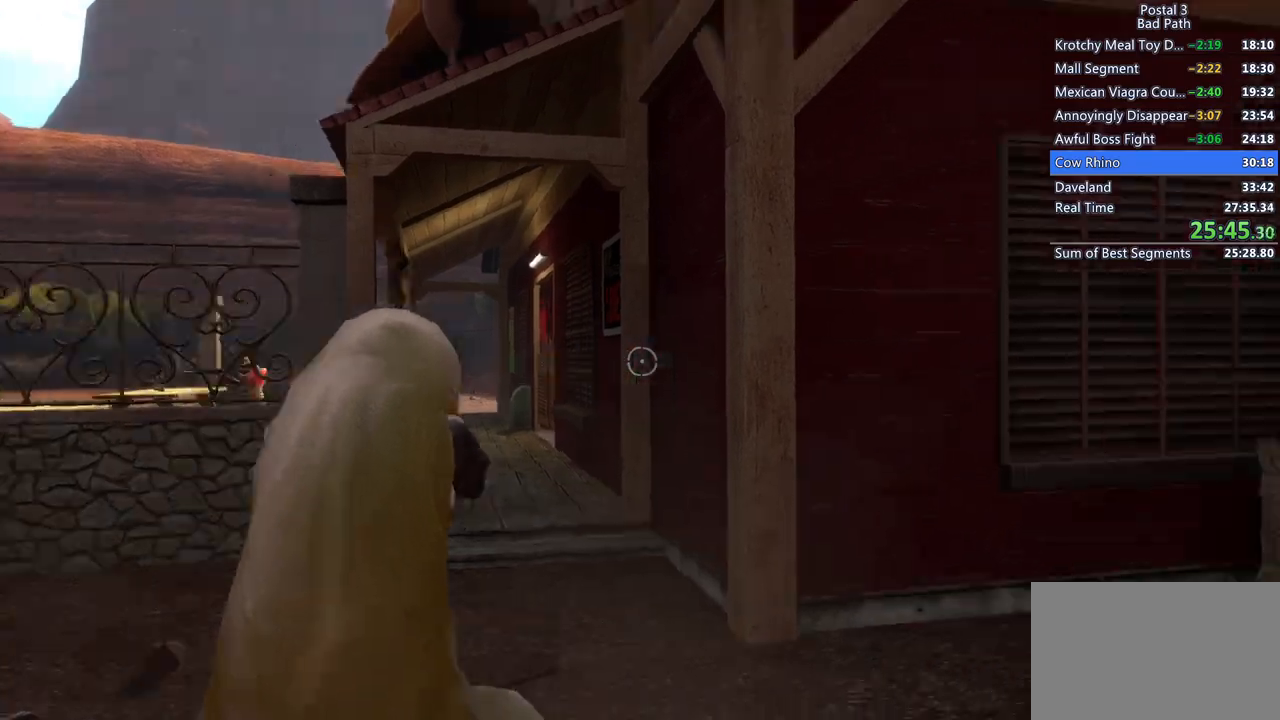
{"keys": ["w"], "mouse": [], "events": [[33, "mouse_left", "up"], [33, "s", "up"], [183, "r", "up"], [183, "w", "down"]]}
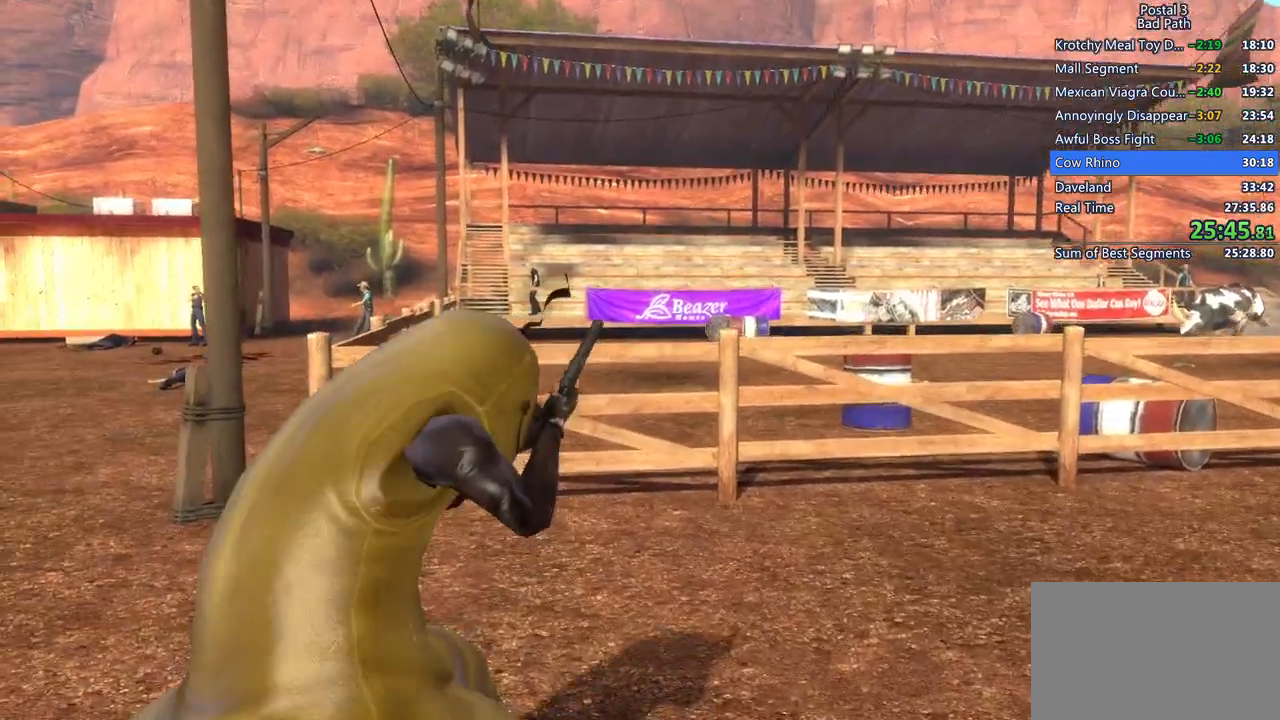
{"keys": ["a", "w"], "mouse": ["right"], "events": [[100, "a", "down"], [183, "a", "up"], [283, "a", "down"], [283, "mouse_right", "down"], [383, "mouse_right", "up"], [433, "mouse_right", "down"]]}
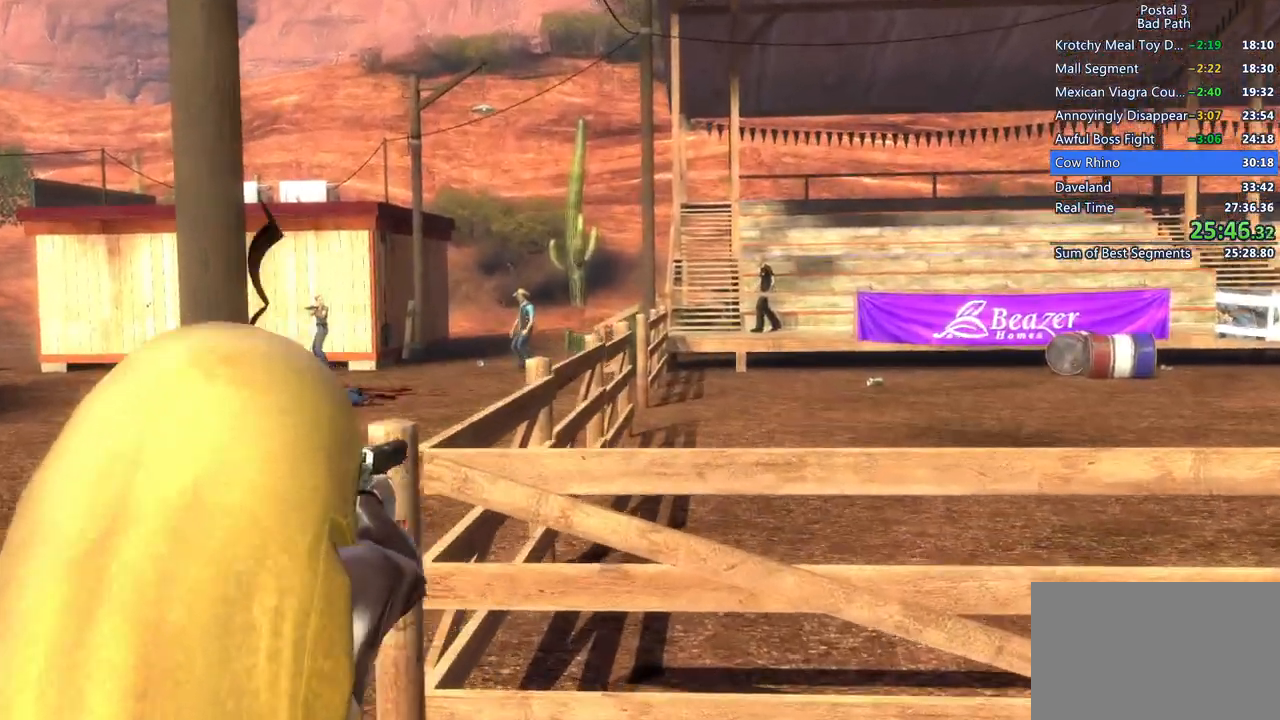
{"keys": ["a", "w"], "mouse": [], "events": [[33, "w", "up"], [167, "mouse_right", "up"], [483, "w", "down"]]}
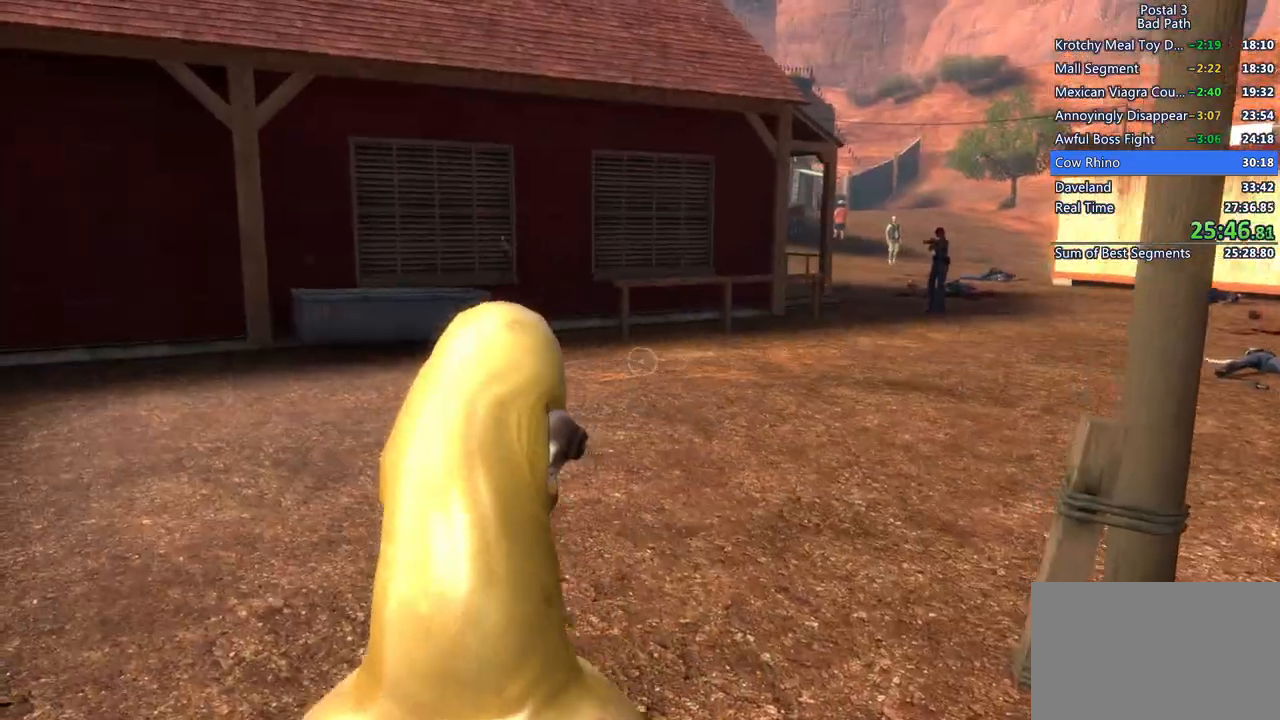
{"keys": ["w"], "mouse": [], "events": [[83, "a", "up"]]}
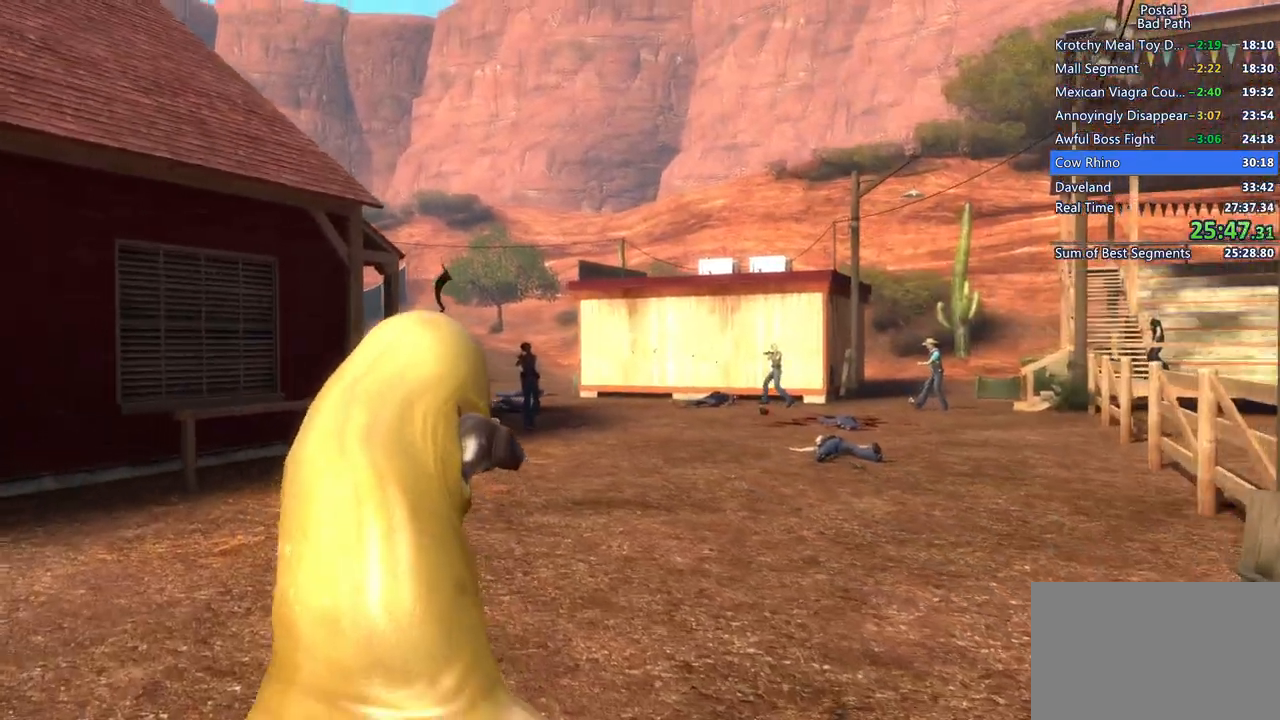
{"keys": [], "mouse": ["right"], "events": [[50, "mouse_right", "down"], [283, "w", "up"]]}
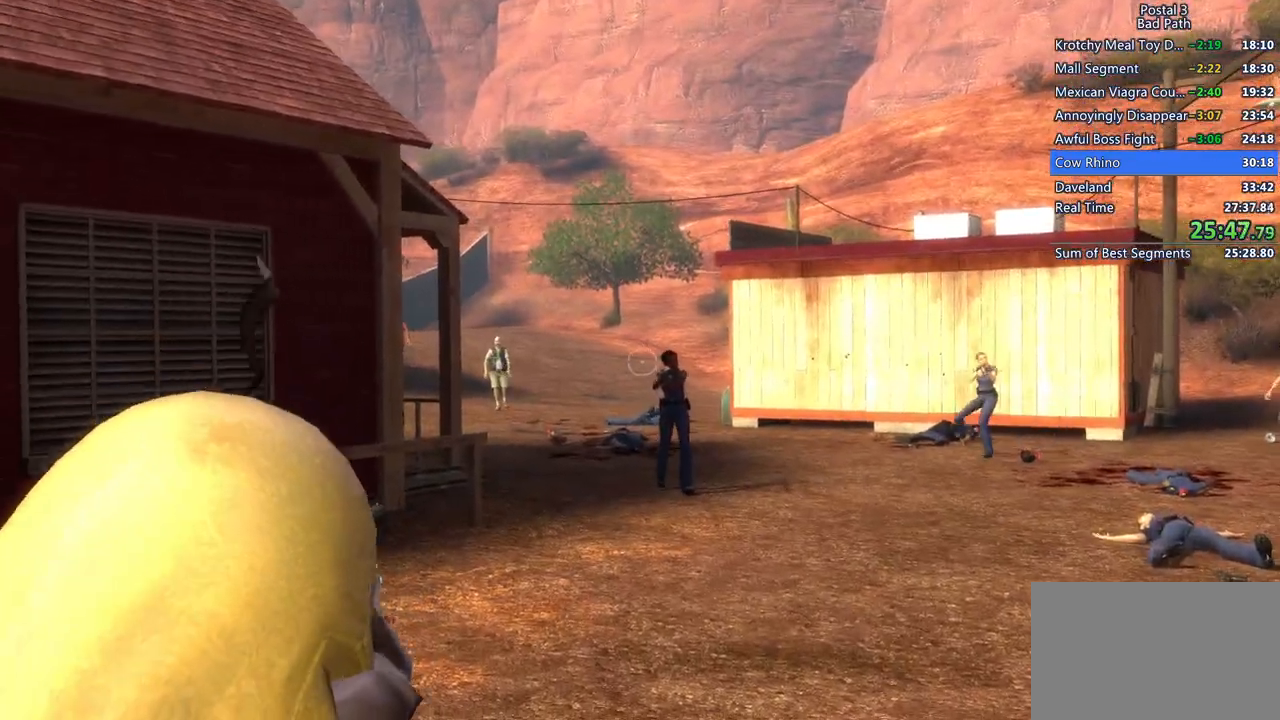
{"keys": [], "mouse": ["right"], "events": [[250, "mouse_left", "down"], [400, "mouse_left", "up"]]}
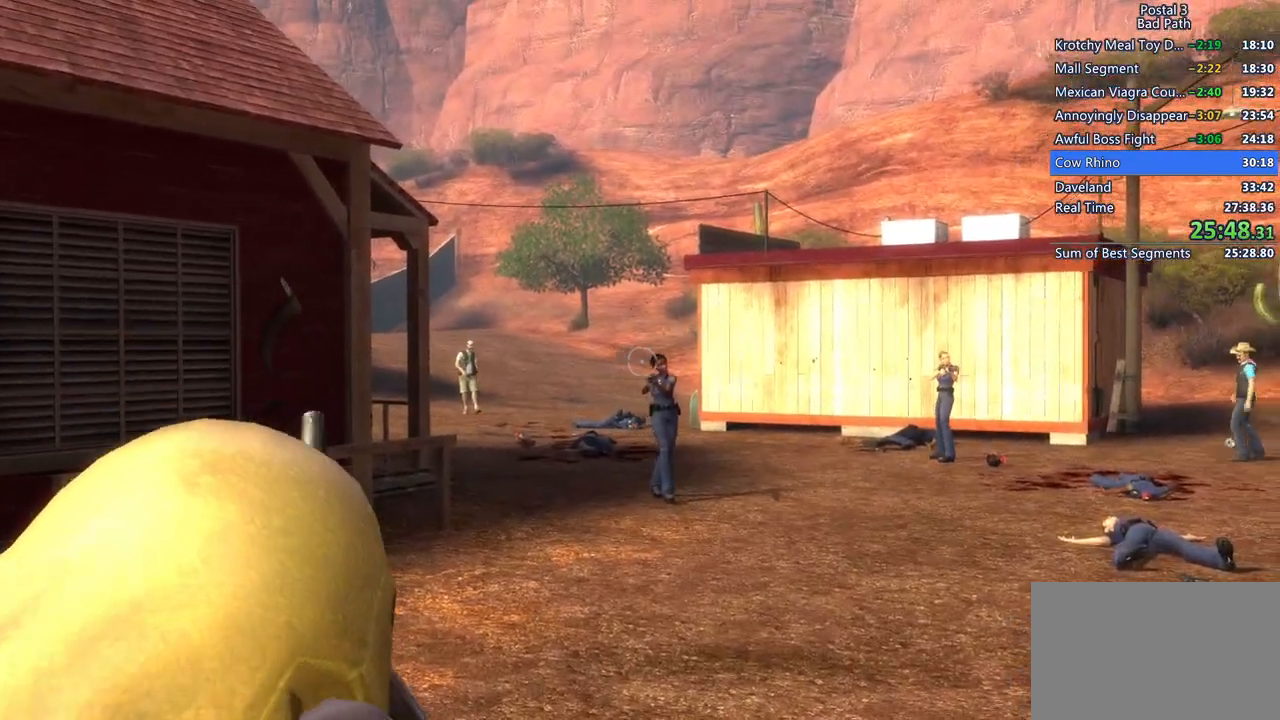
{"keys": [], "mouse": ["left", "right"], "events": [[83, "mouse_left", "down"], [233, "mouse_left", "up"], [317, "mouse_left", "down"]]}
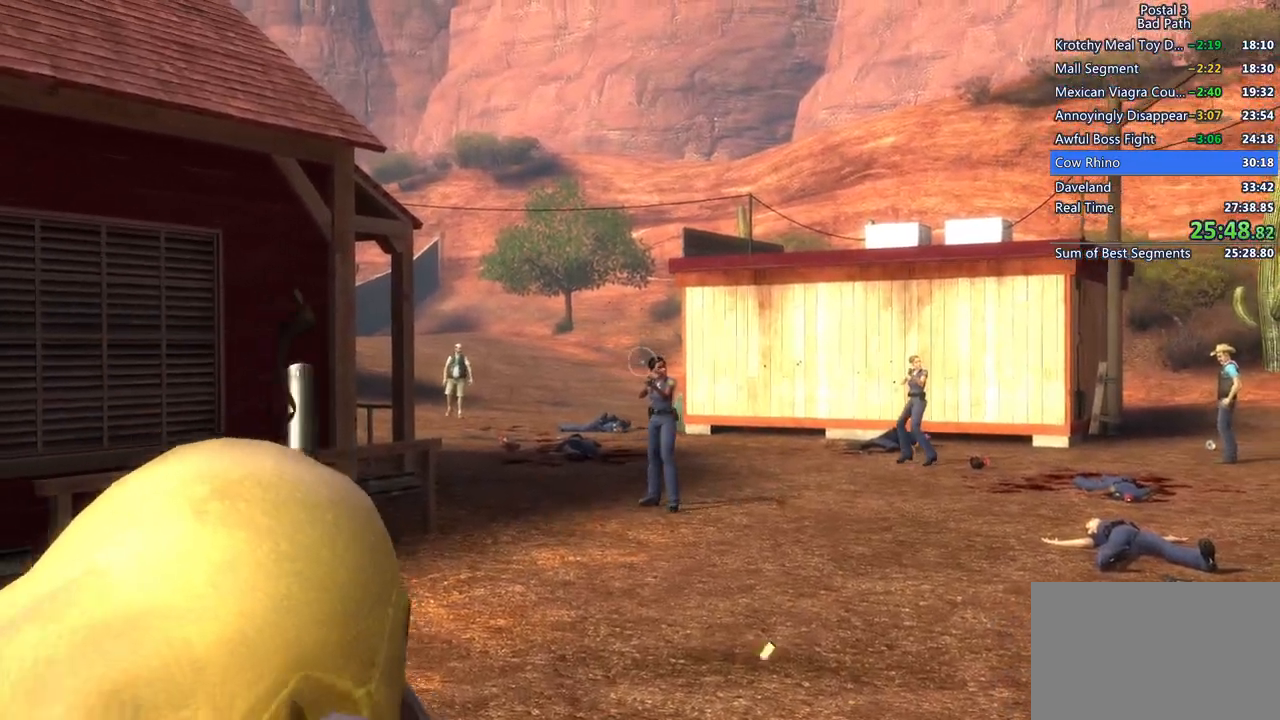
{"keys": [], "mouse": ["right"], "events": [[150, "mouse_left", "up"], [250, "mouse_left", "down"], [383, "mouse_left", "up"]]}
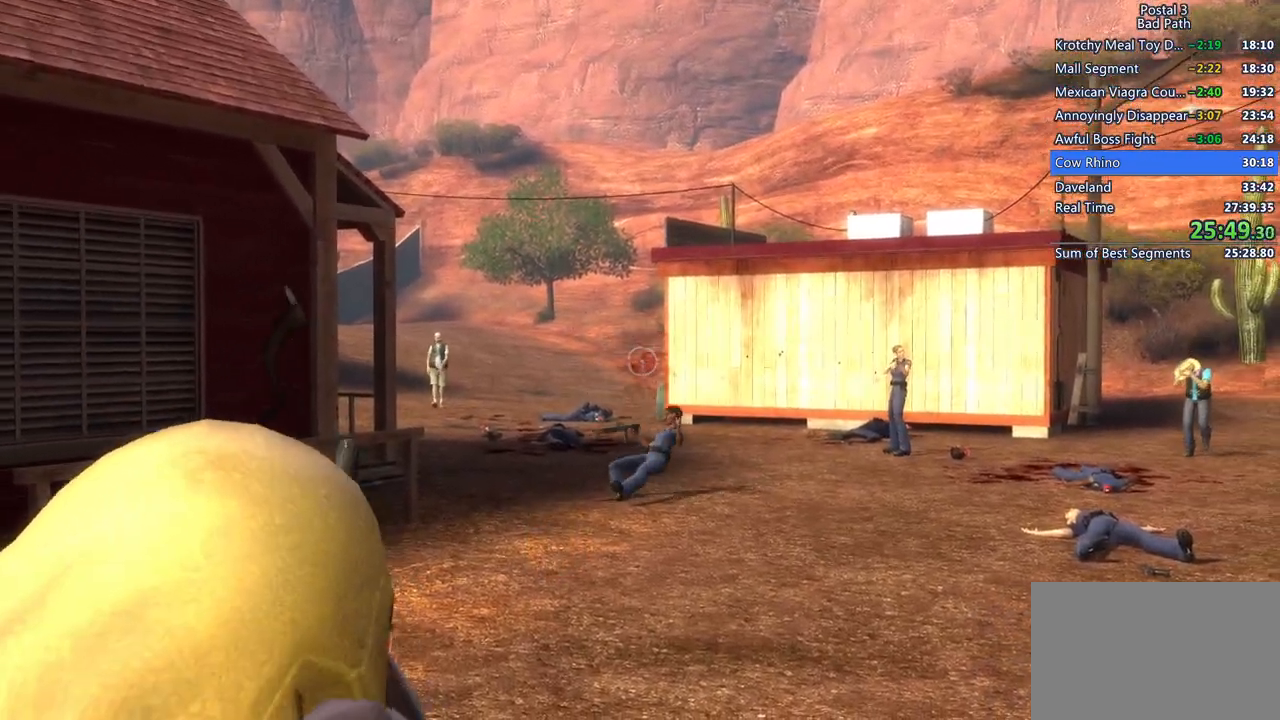
{"keys": [], "mouse": ["right"], "events": [[17, "mouse_left", "down"], [67, "mouse_left", "up"]]}
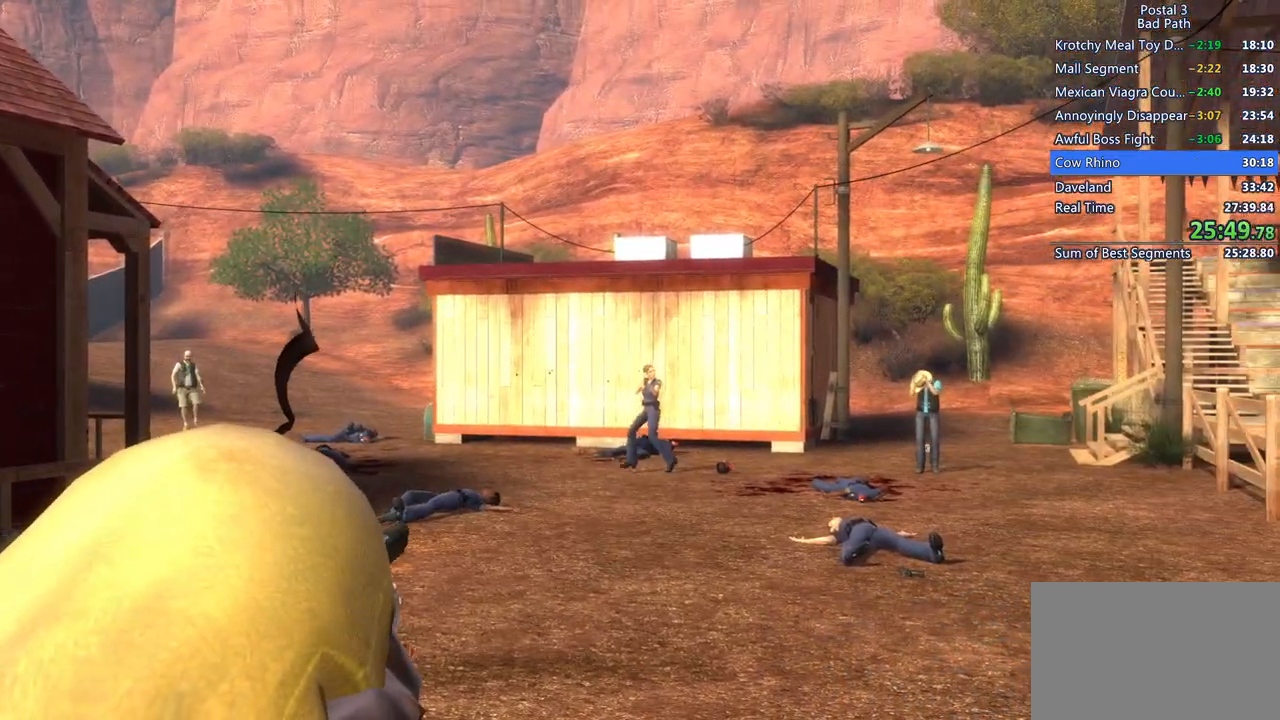
{"keys": ["w"], "mouse": ["right"], "events": [[267, "w", "down"]]}